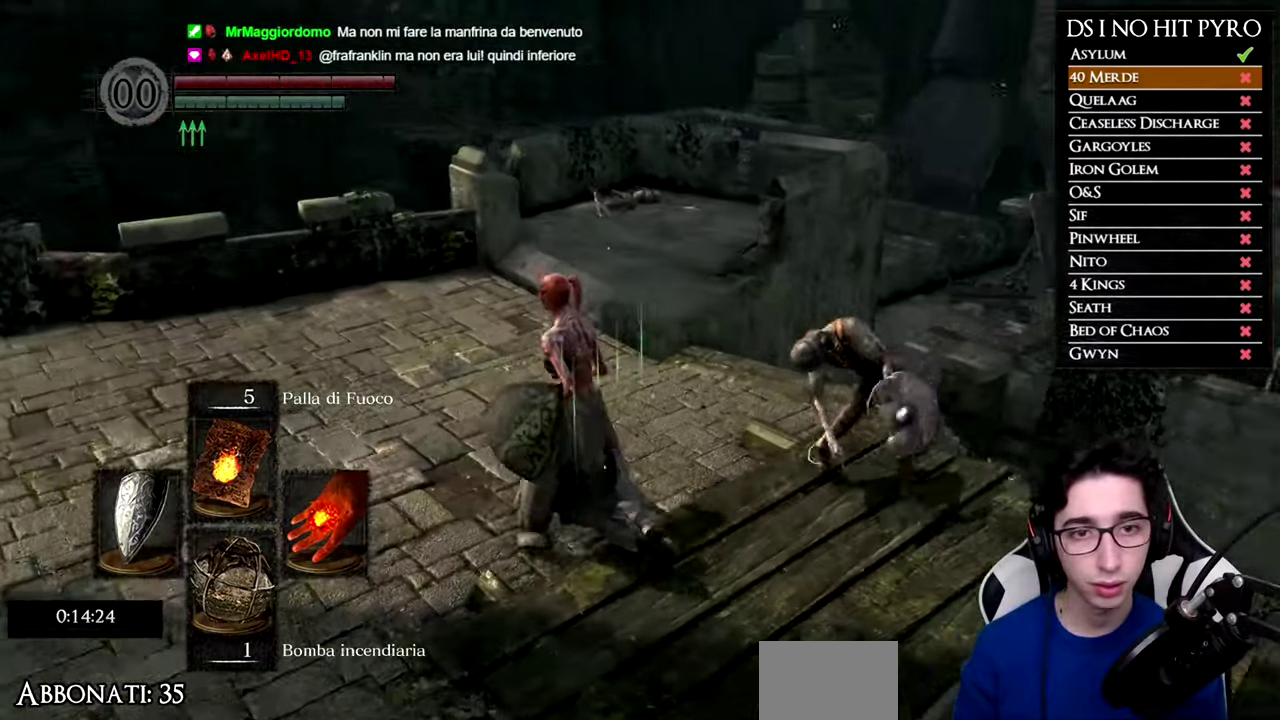
Gameplay with a controller (Xbox layout); each line is a JSON object with the inputs held at the frame after it. "button_events" lists button changes between this image and that frame as [ms after this image, input, new state], when the widget could be followed in between (sticks are given only as held states).
{"buttons": [], "left_stick": "up-right", "right_stick": "down-right", "button_events": [[284, "R2", "down"], [417, "R2", "up"]]}
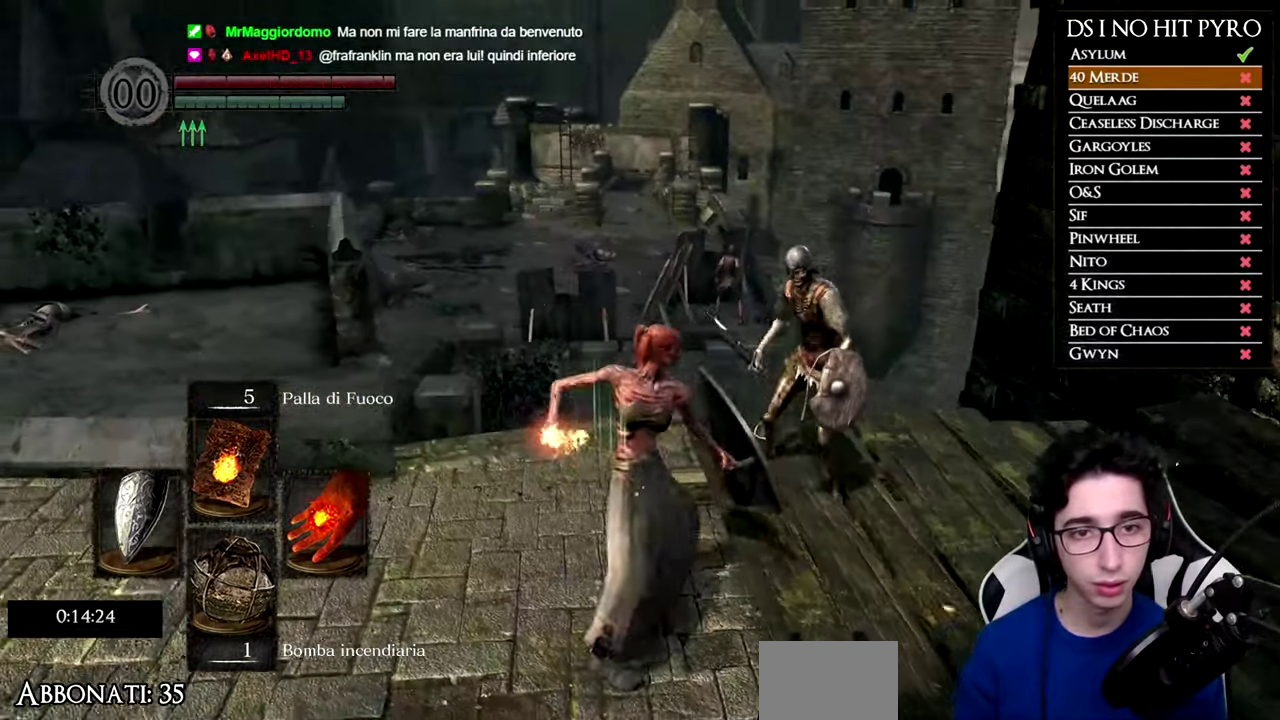
{"buttons": [], "left_stick": "right", "right_stick": "center", "button_events": []}
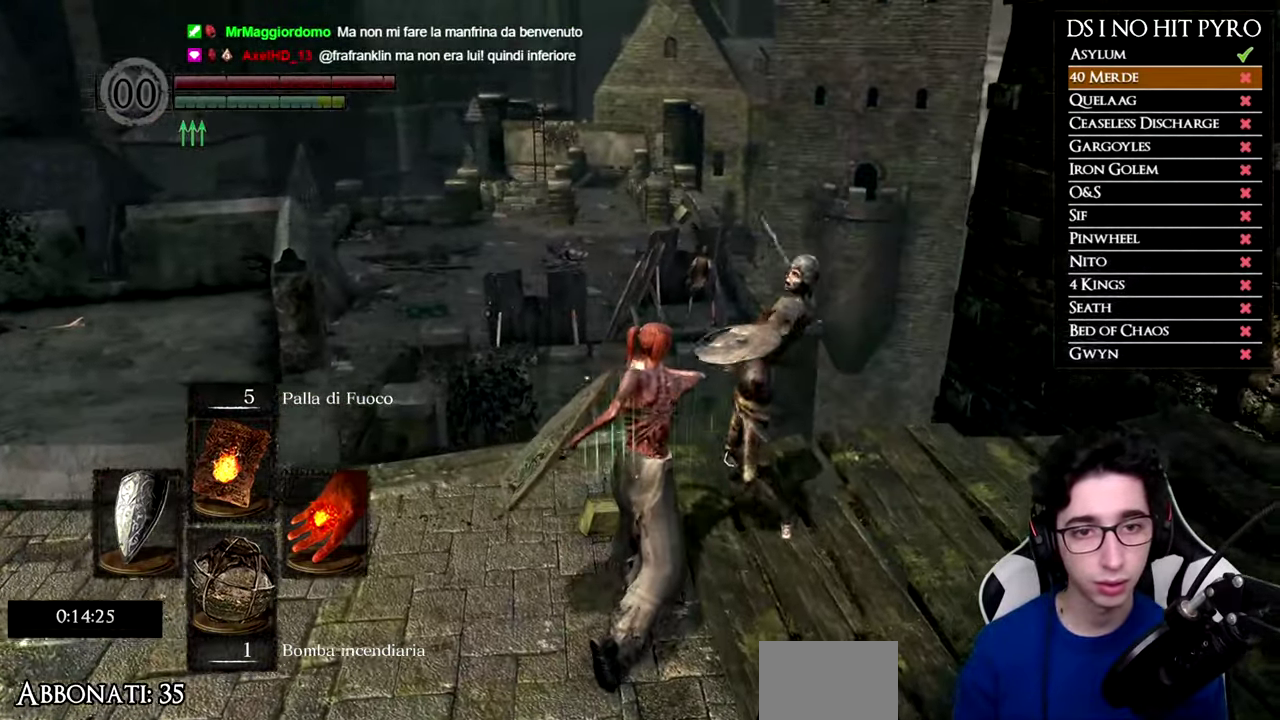
{"buttons": [], "left_stick": "left", "right_stick": "right", "button_events": [[184, "B", "down"], [284, "B", "up"]]}
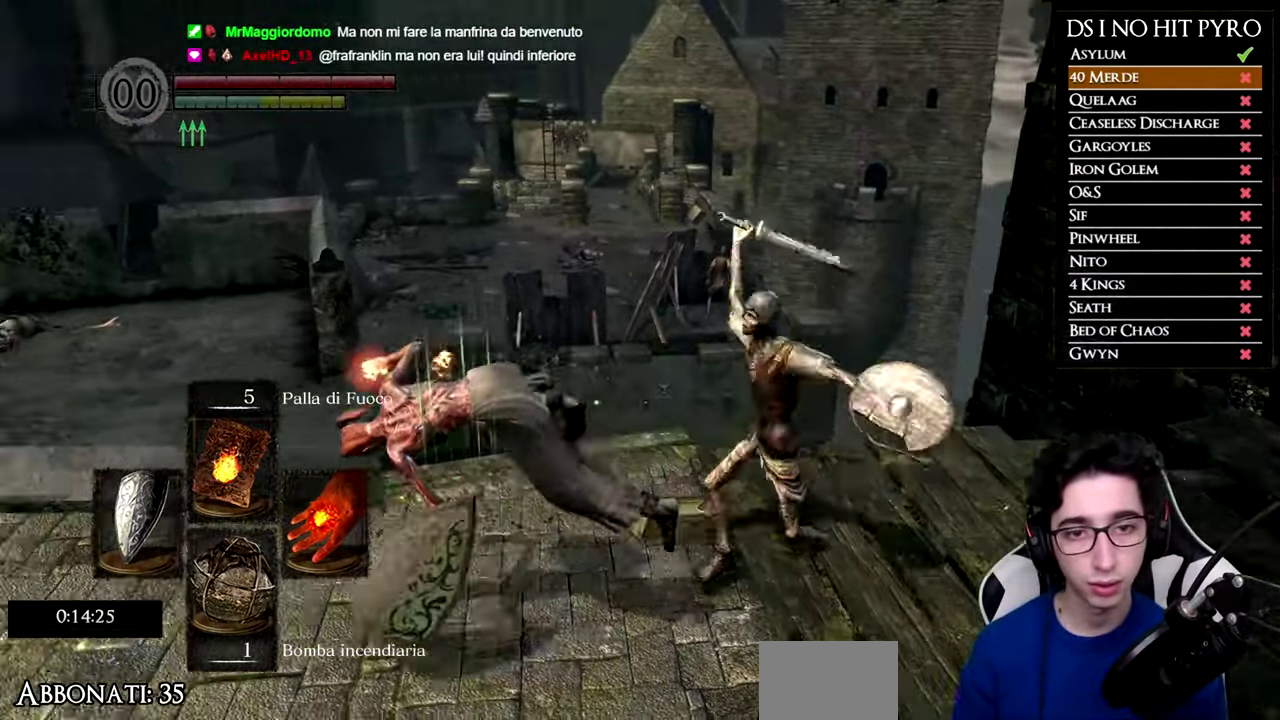
{"buttons": [], "left_stick": "down-right", "right_stick": "center", "button_events": []}
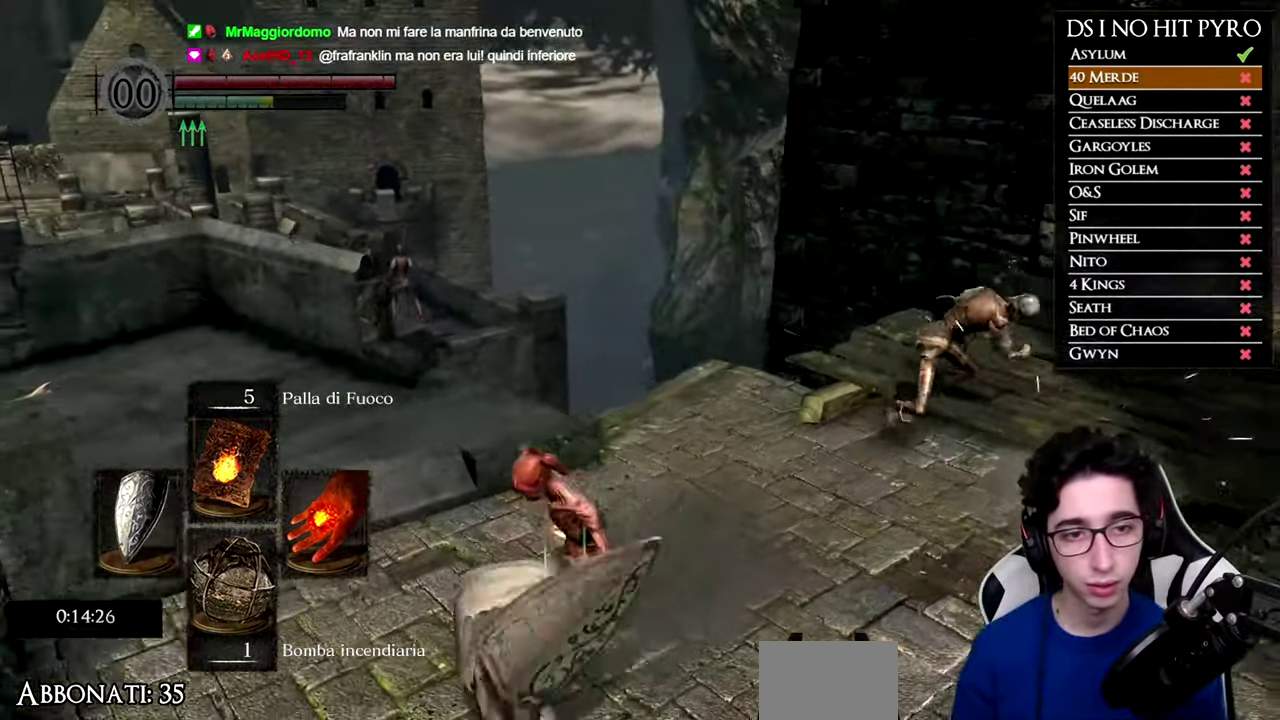
{"buttons": [], "left_stick": "down", "right_stick": "center", "button_events": []}
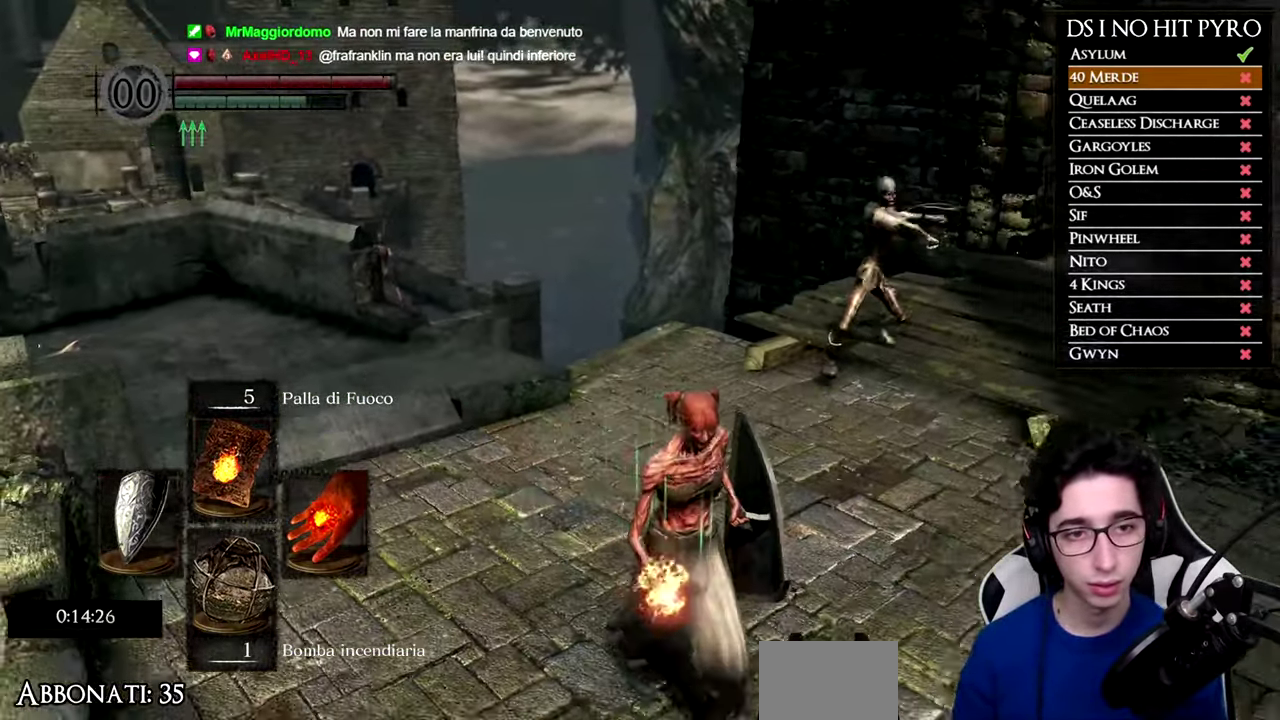
{"buttons": [], "left_stick": "up-right", "right_stick": "center", "button_events": []}
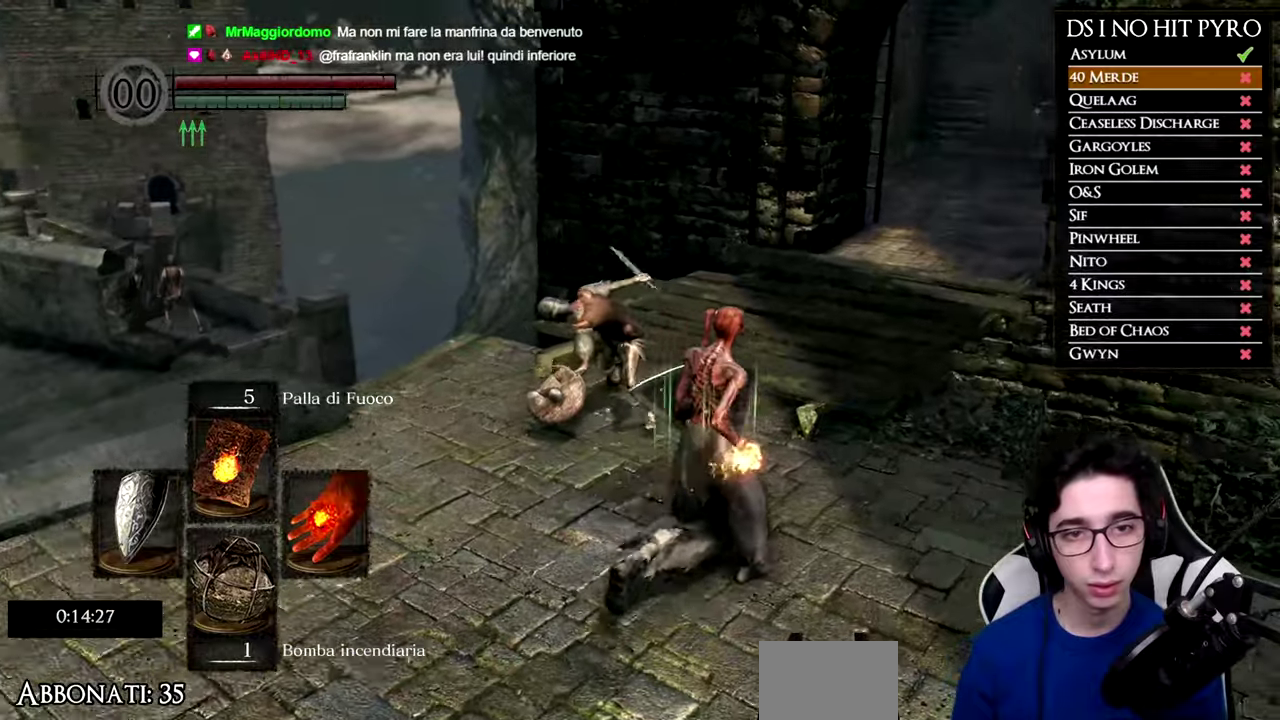
{"buttons": [], "left_stick": "up", "right_stick": "center", "button_events": [[301, "B", "down"], [484, "B", "up"]]}
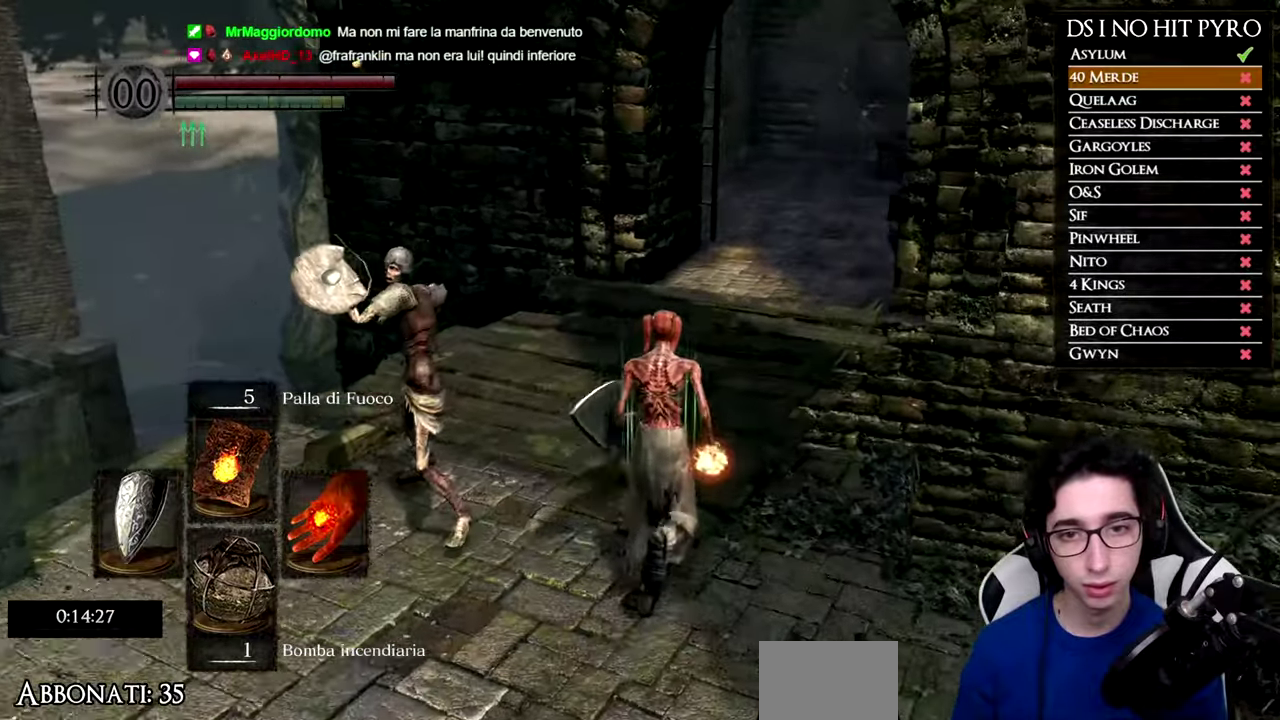
{"buttons": [], "left_stick": "up-left", "right_stick": "down-left", "button_events": []}
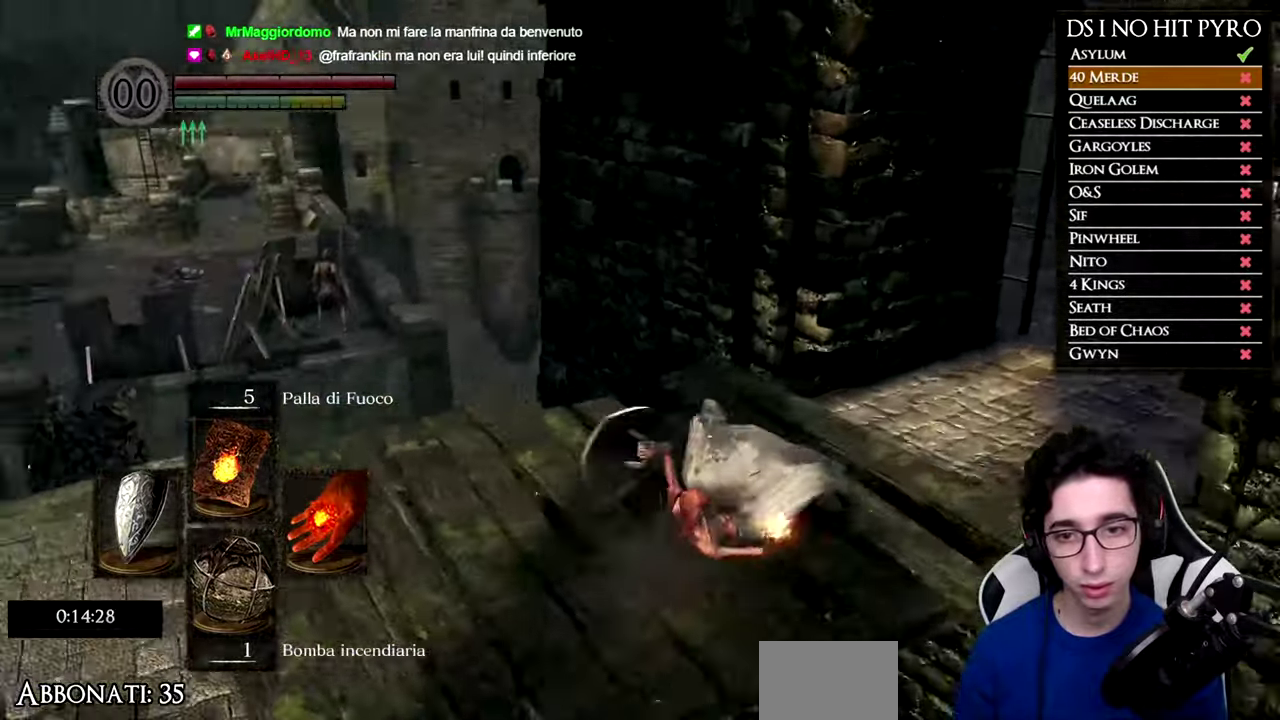
{"buttons": [], "left_stick": "up", "right_stick": "center", "button_events": []}
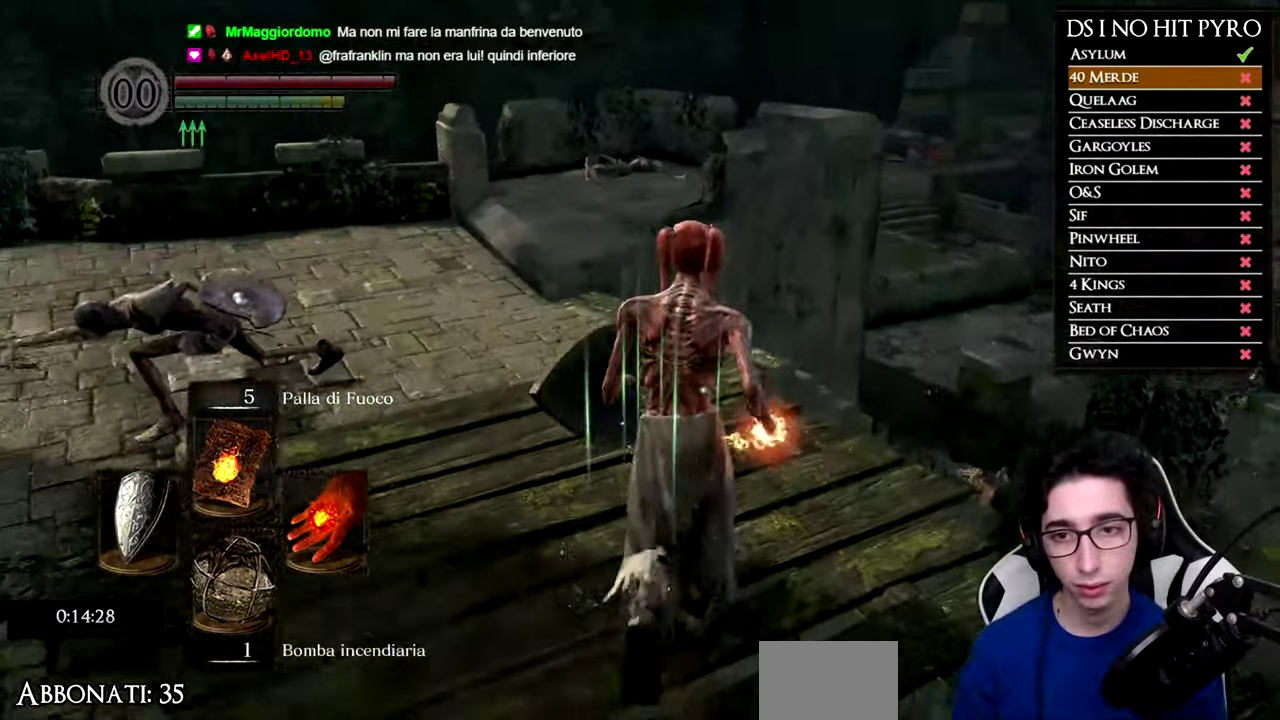
{"buttons": [], "left_stick": "up", "right_stick": "left", "button_events": []}
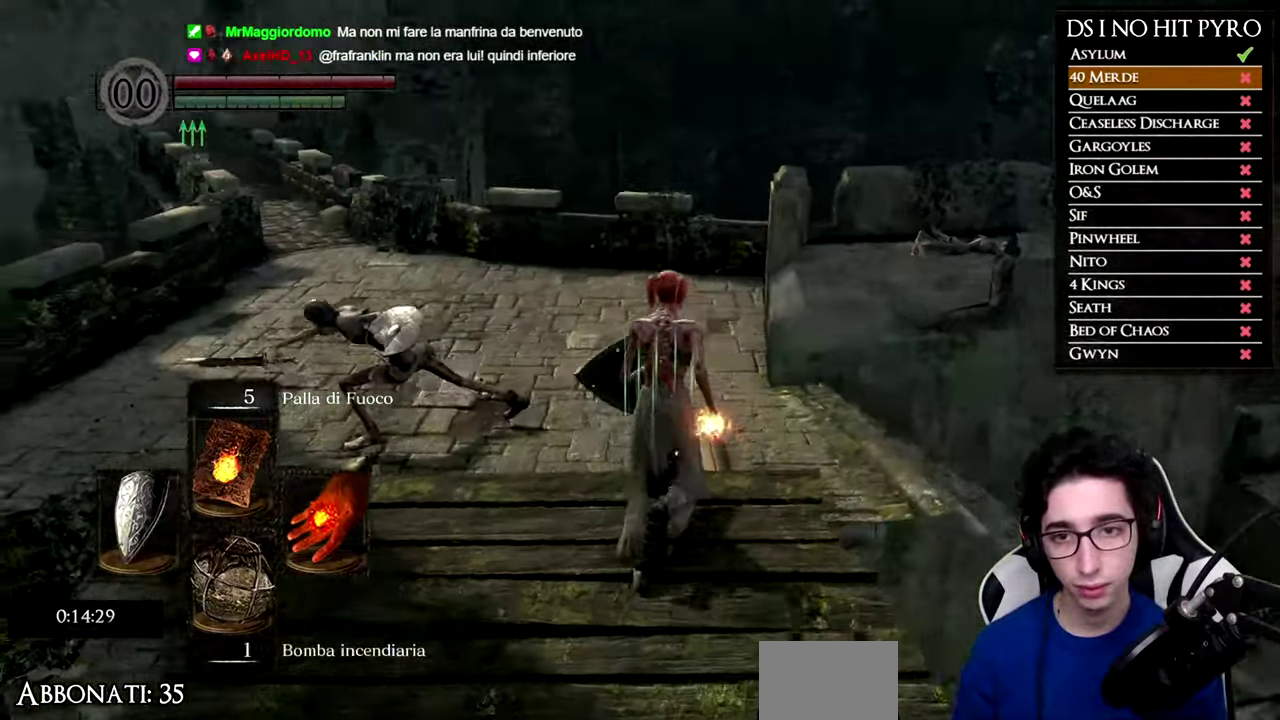
{"buttons": [], "left_stick": "up", "right_stick": "left", "button_events": []}
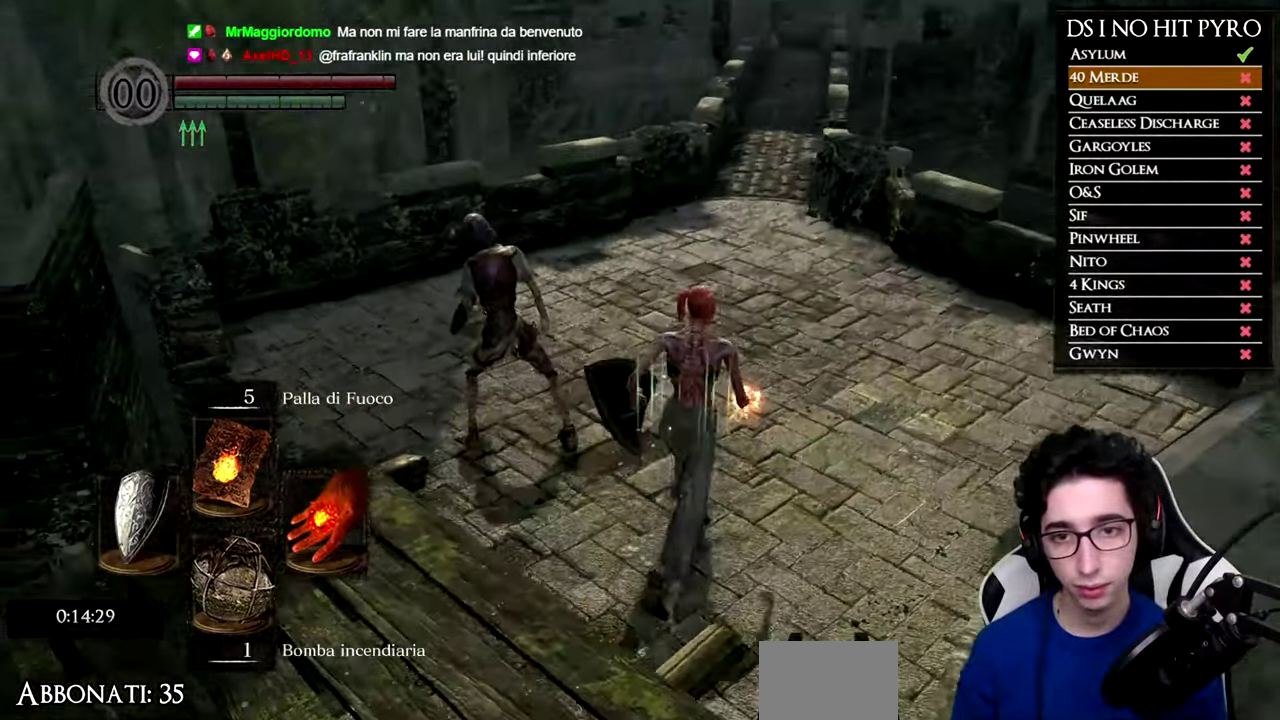
{"buttons": [], "left_stick": "up-left", "right_stick": "left", "button_events": [[233, "R2", "down"], [383, "R2", "up"]]}
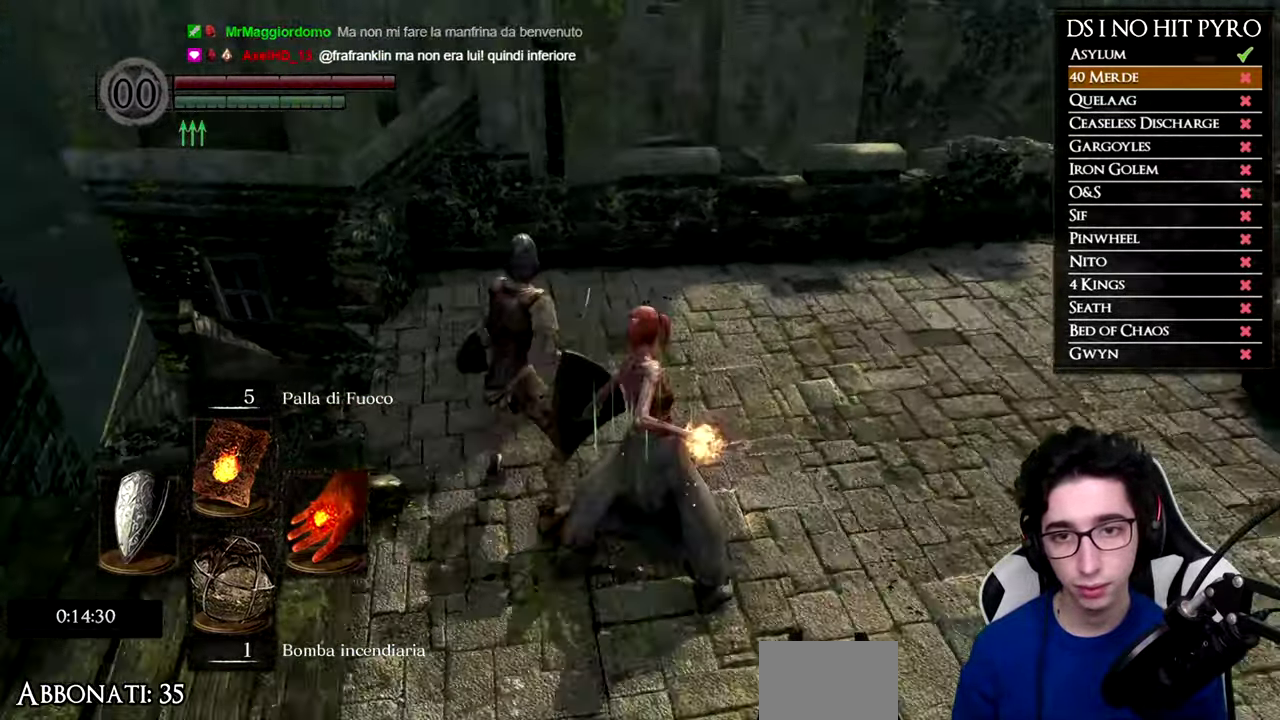
{"buttons": [], "left_stick": "up-left", "right_stick": "left", "button_events": []}
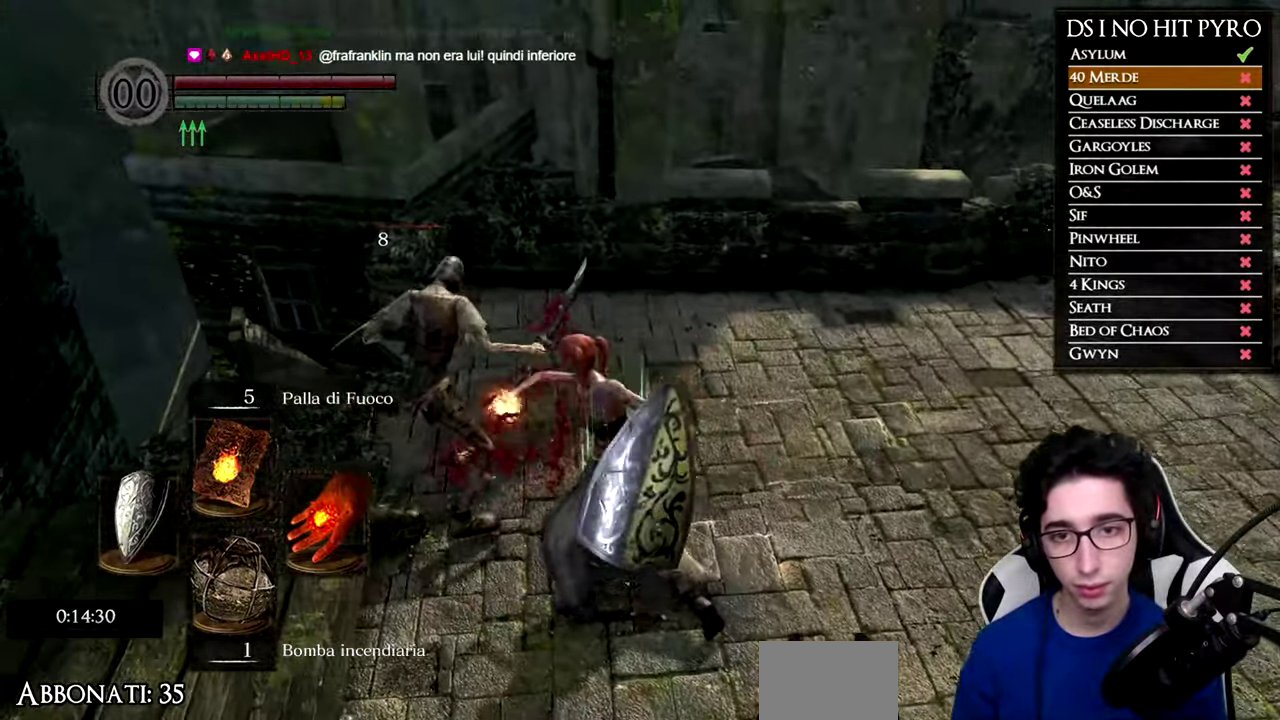
{"buttons": [], "left_stick": "up-left", "right_stick": "center", "button_events": [[233, "R2", "down"], [383, "R2", "up"]]}
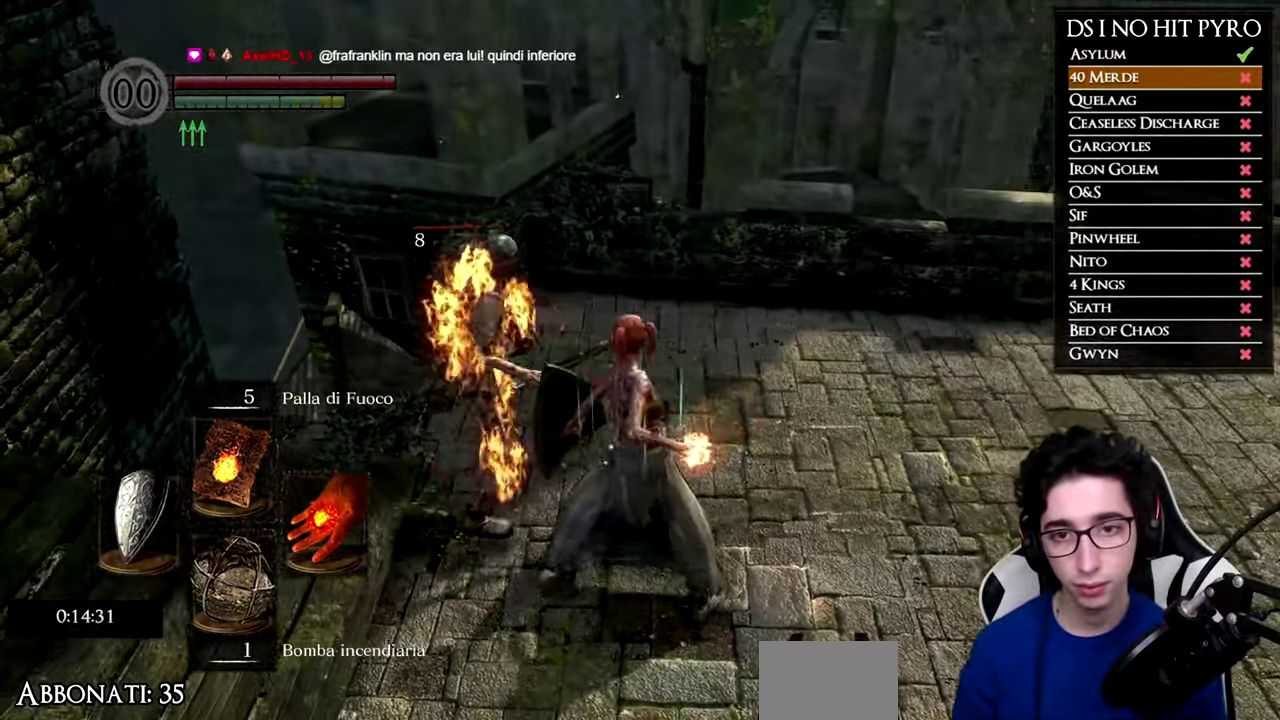
{"buttons": [], "left_stick": "up-left", "right_stick": "center", "button_events": []}
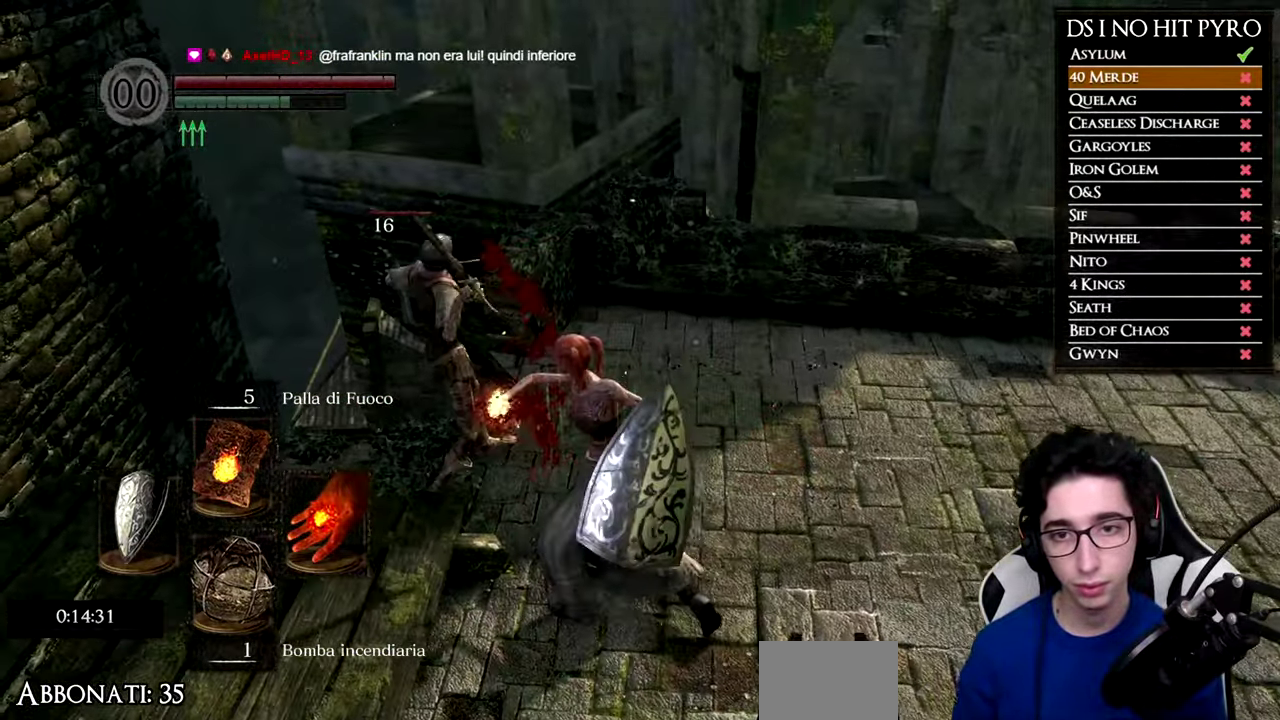
{"buttons": [], "left_stick": "up-left", "right_stick": "center", "button_events": [[167, "R2", "down"], [316, "R2", "up"]]}
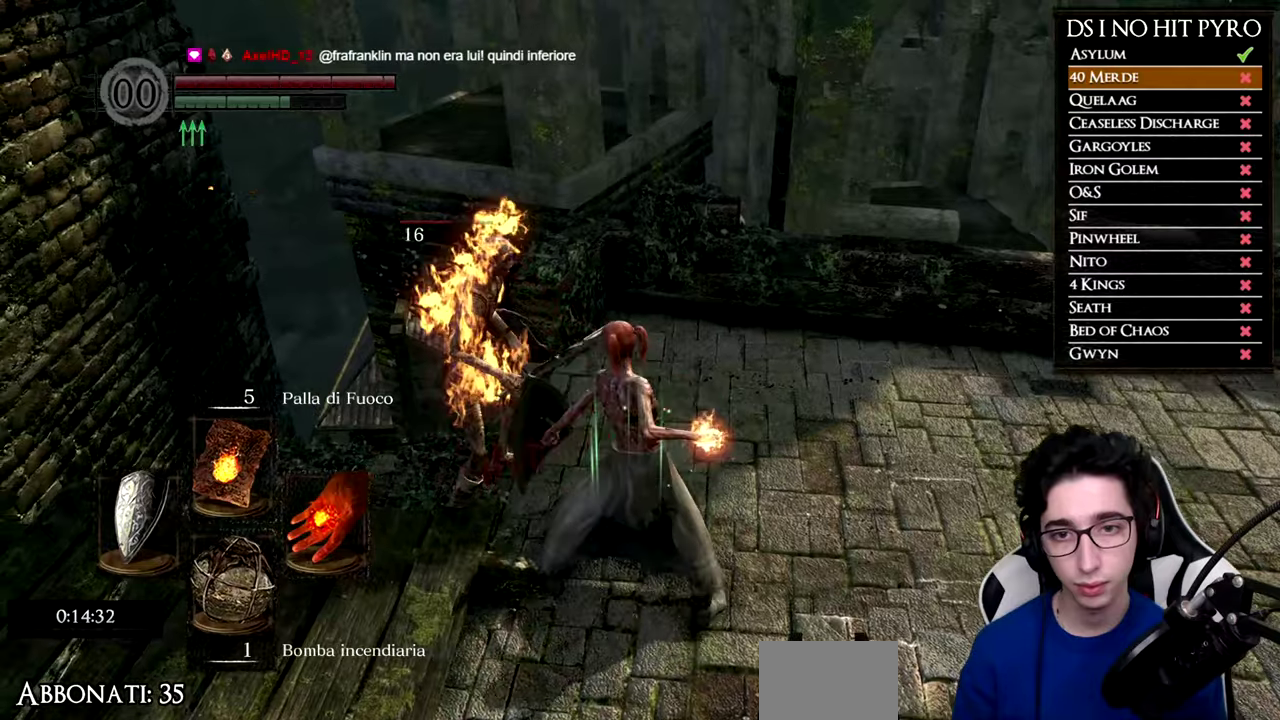
{"buttons": [], "left_stick": "down-right", "right_stick": "center", "button_events": []}
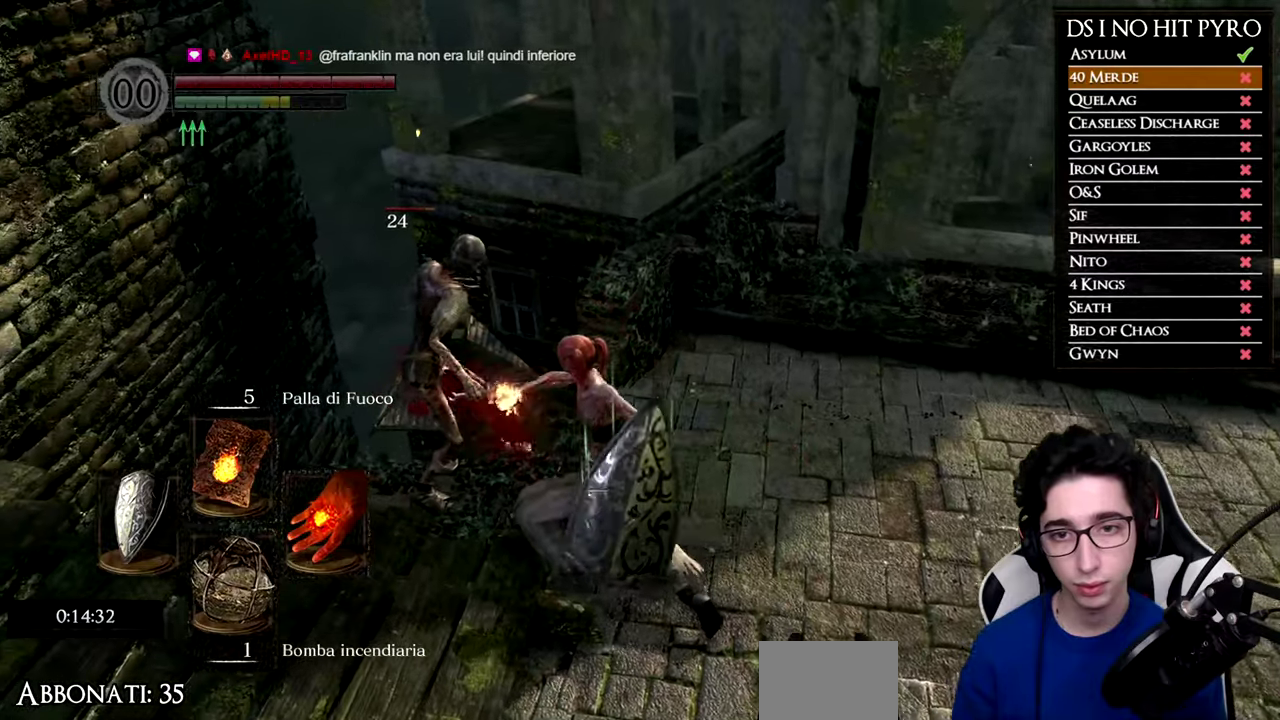
{"buttons": ["R2"], "left_stick": "up-left", "right_stick": "up-right", "button_events": [[467, "R2", "down"]]}
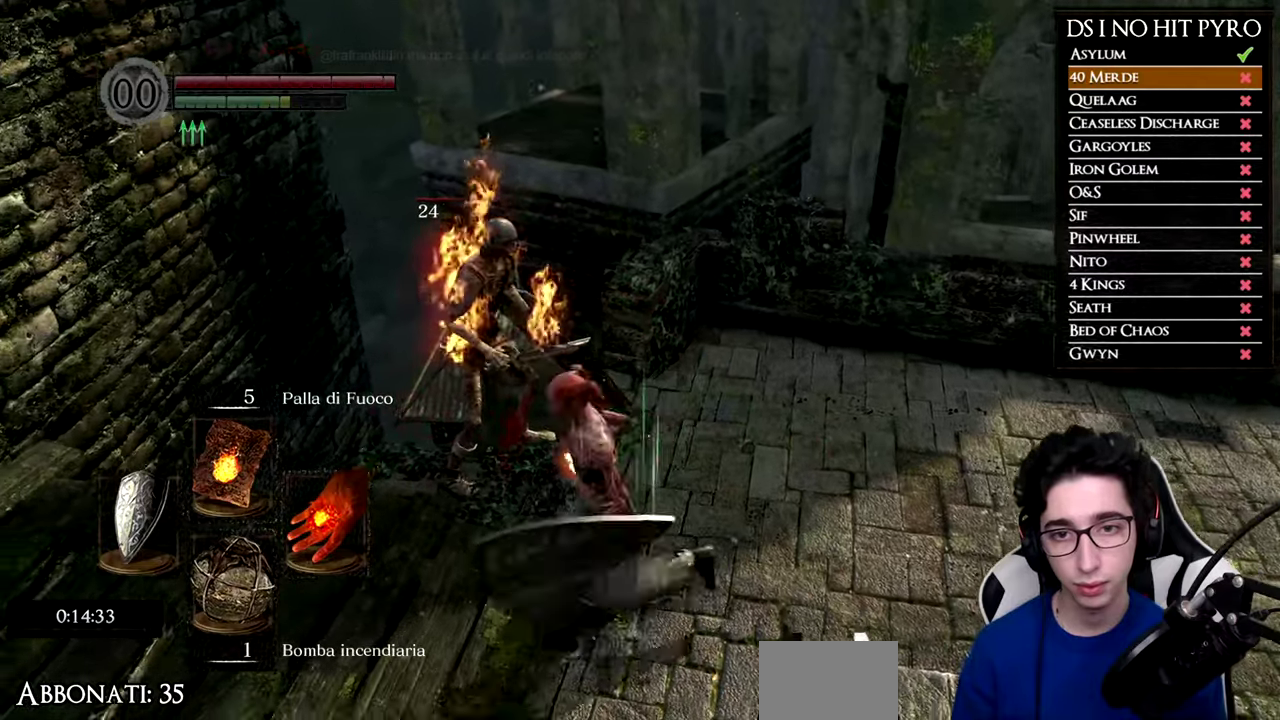
{"buttons": [], "left_stick": "up-left", "right_stick": "center", "button_events": [[150, "R2", "up"]]}
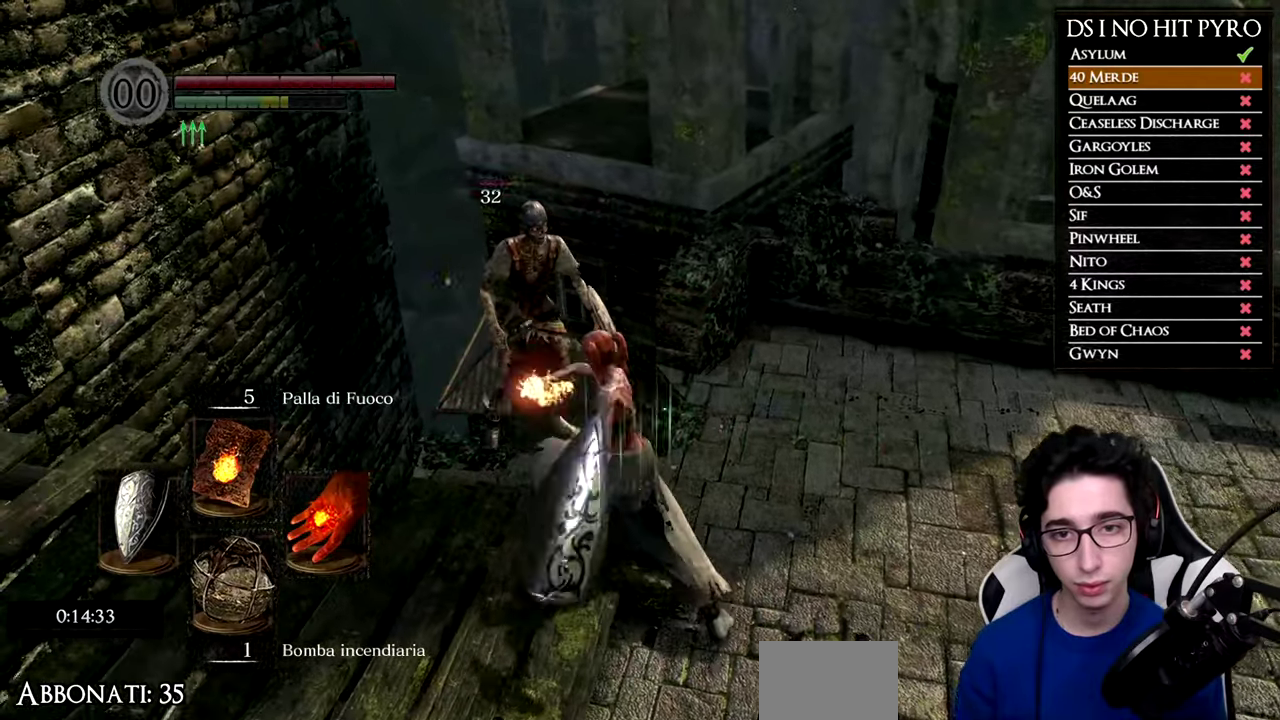
{"buttons": [], "left_stick": "down", "right_stick": "left", "button_events": []}
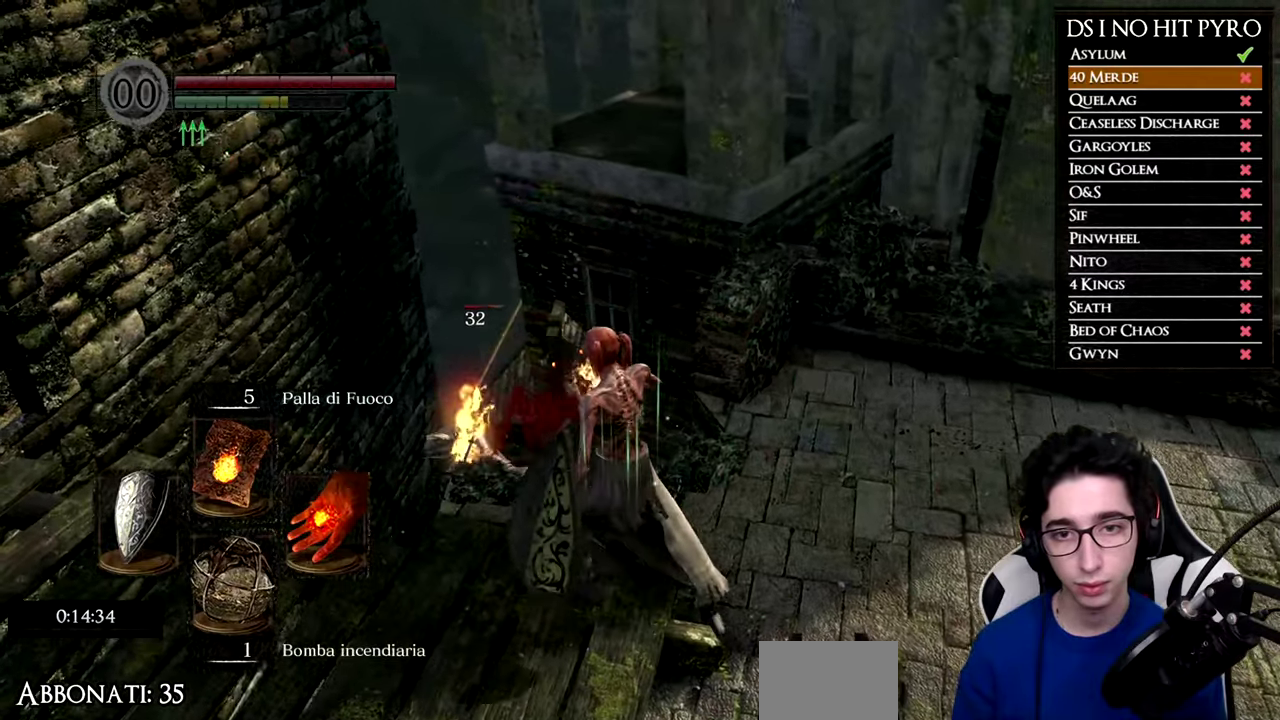
{"buttons": [], "left_stick": "left", "right_stick": "left", "button_events": []}
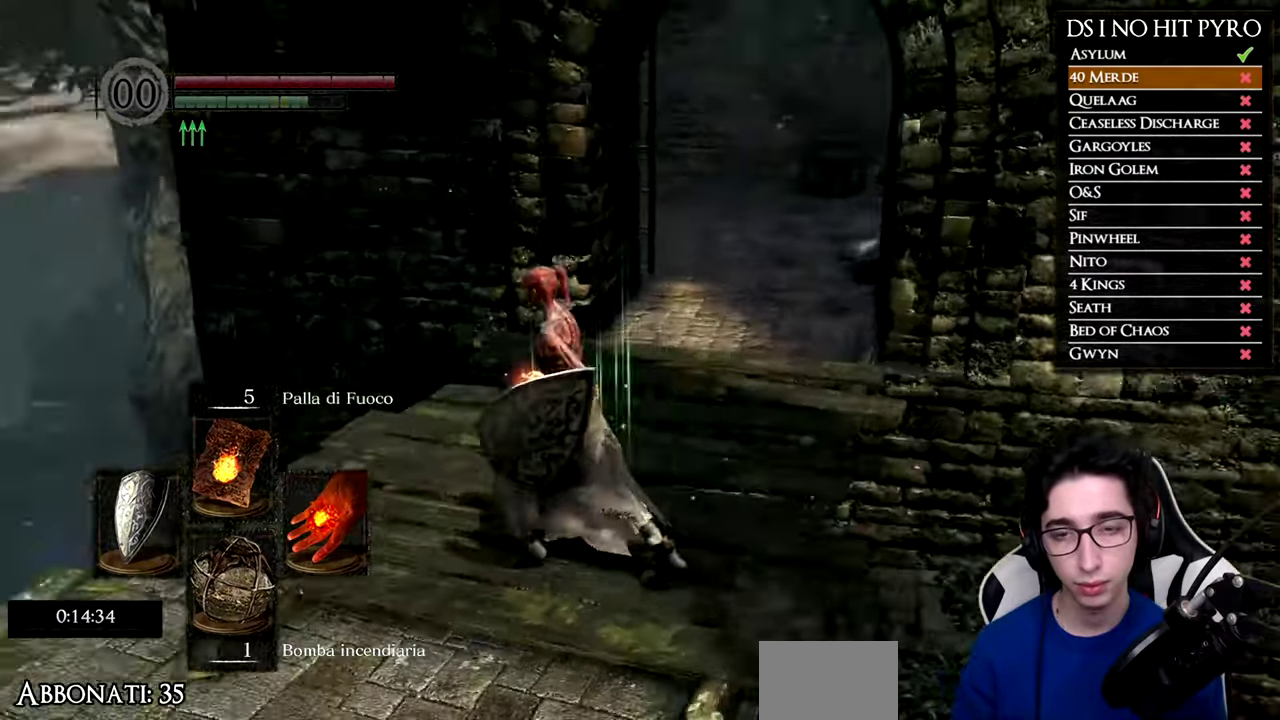
{"buttons": ["B"], "left_stick": "up-left", "right_stick": "center", "button_events": [[417, "B", "down"]]}
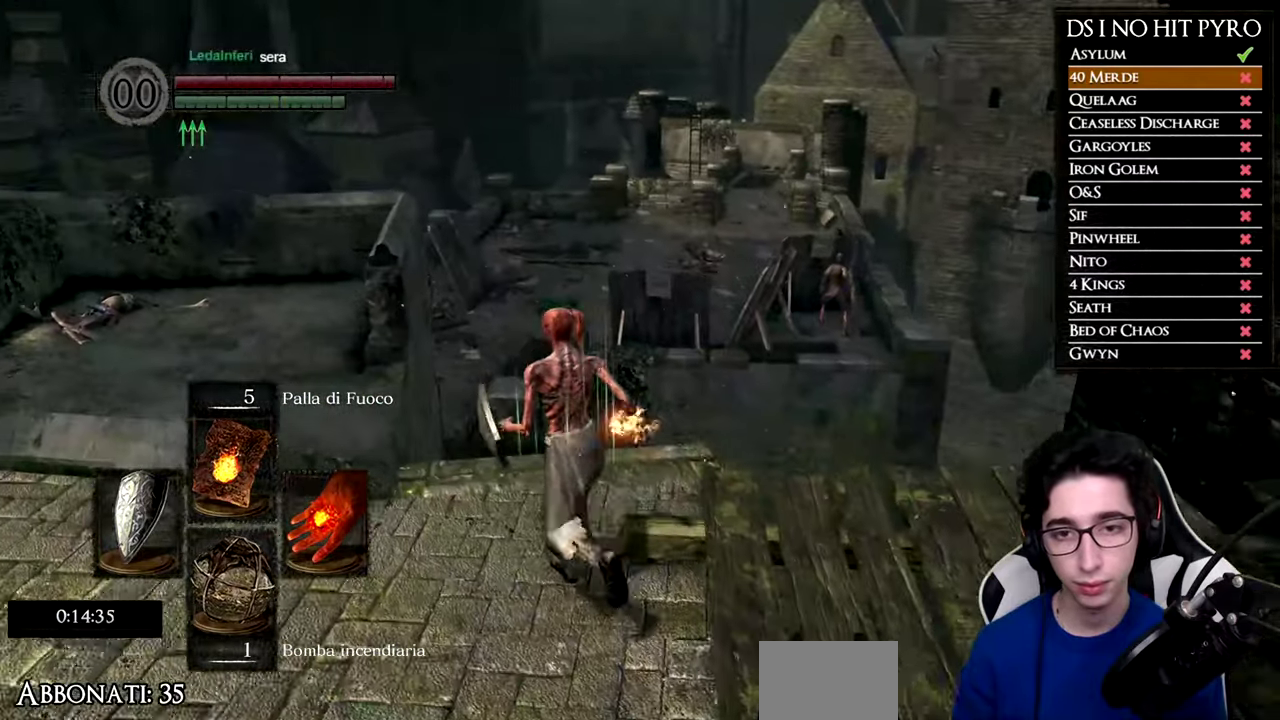
{"buttons": ["B"], "left_stick": "up", "right_stick": "center", "button_events": []}
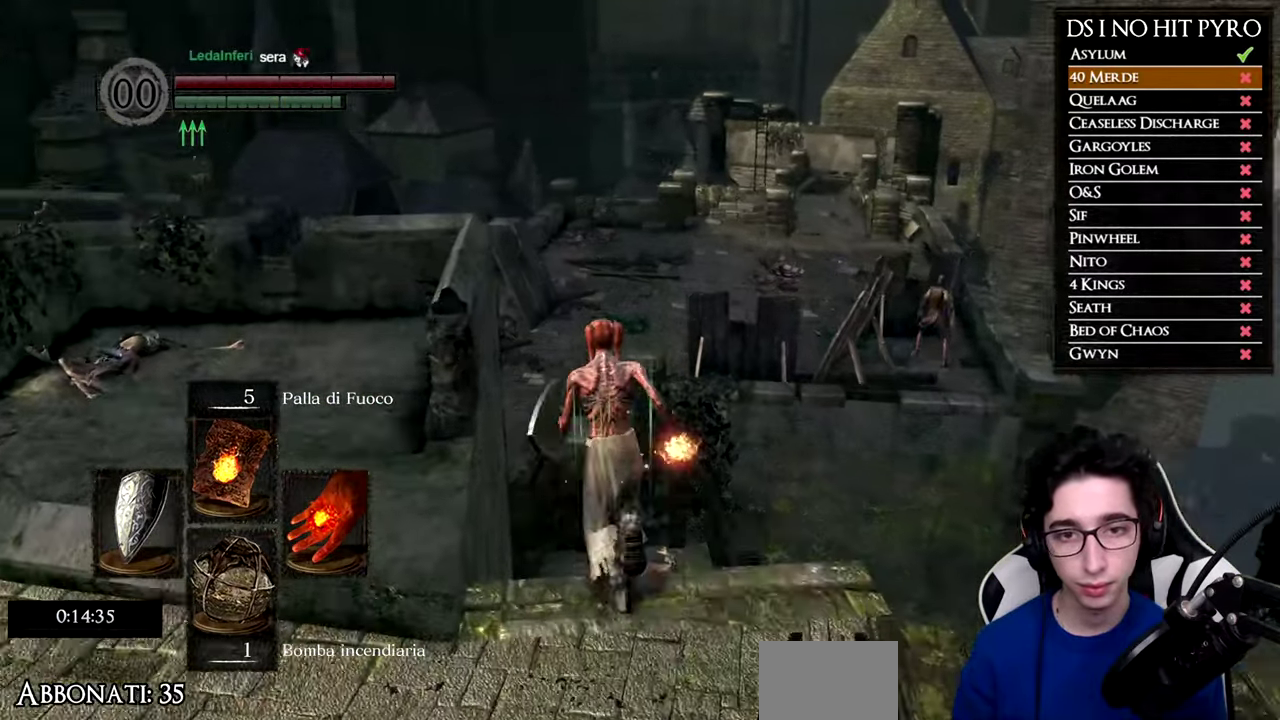
{"buttons": ["B"], "left_stick": "up", "right_stick": "center", "button_events": []}